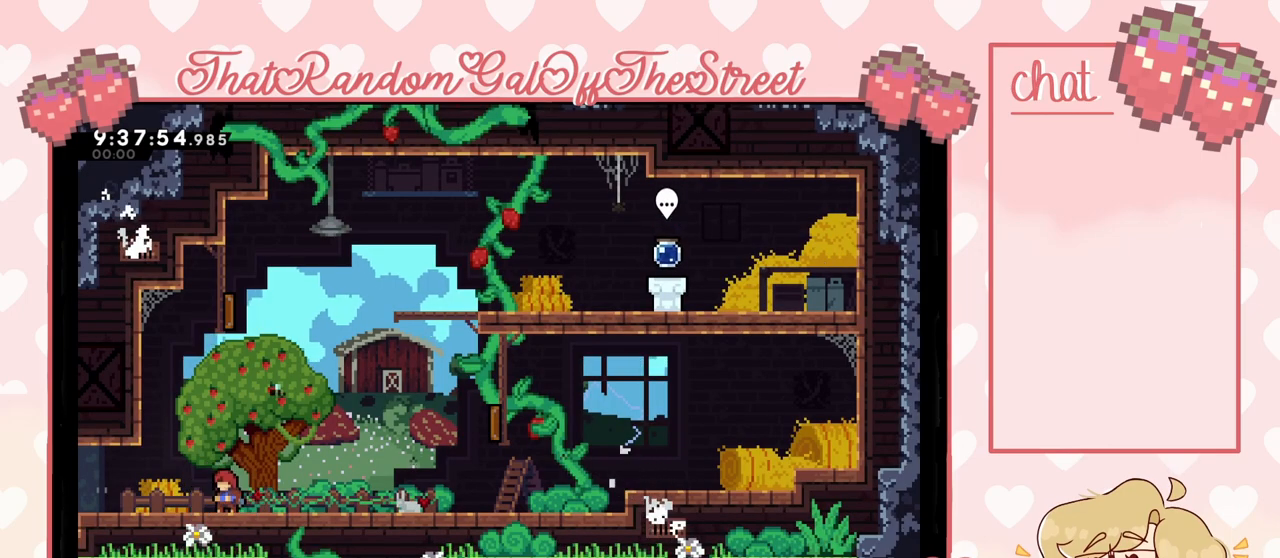
Gameplay with a controller (Xbox layout); each line is a JSON object with the inputs held at the frame after it. "events" lists button and stick changes between this image and that frame as [ms after this image, input, new state], when the widget could be followed in between.
{"buttons": [], "left_stick": "left", "right_stick": "center", "events": [[500, "left_stick", "left"]]}
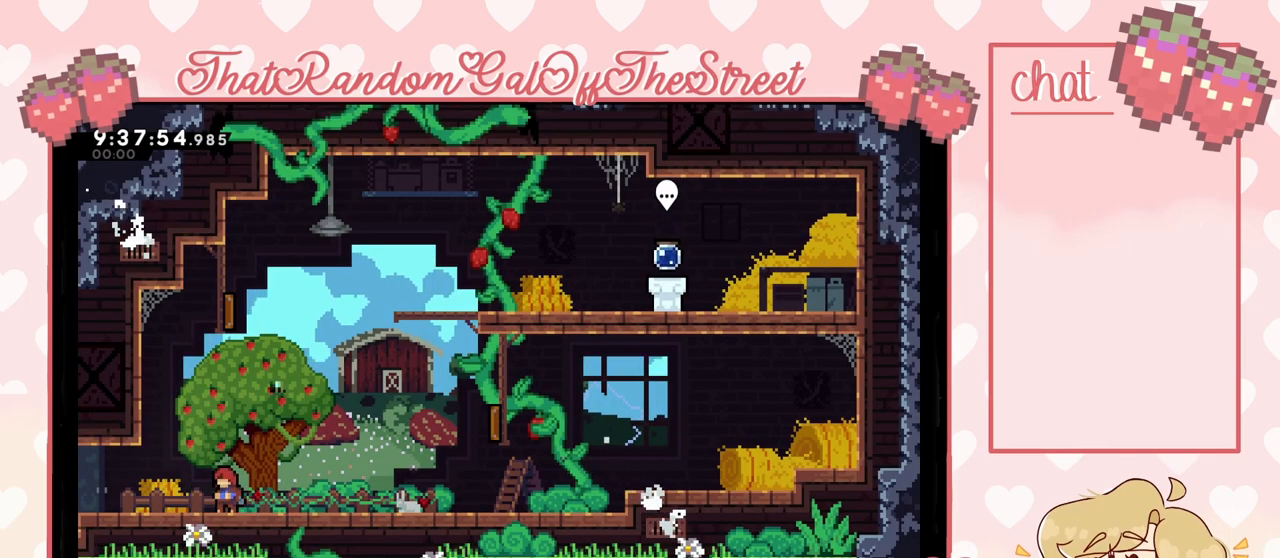
{"buttons": ["A"], "left_stick": "left", "right_stick": "center", "events": [[133, "X", "down"], [267, "X", "up"], [300, "A", "down"]]}
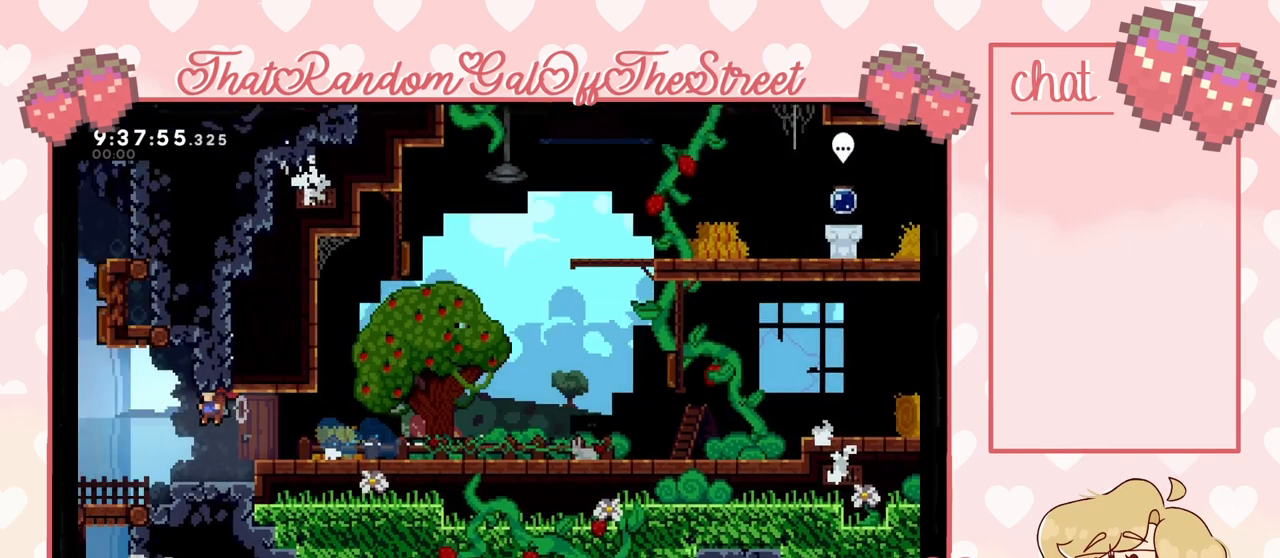
{"buttons": [], "left_stick": "right", "right_stick": "center", "events": [[367, "A", "up"], [400, "left_stick", "right"]]}
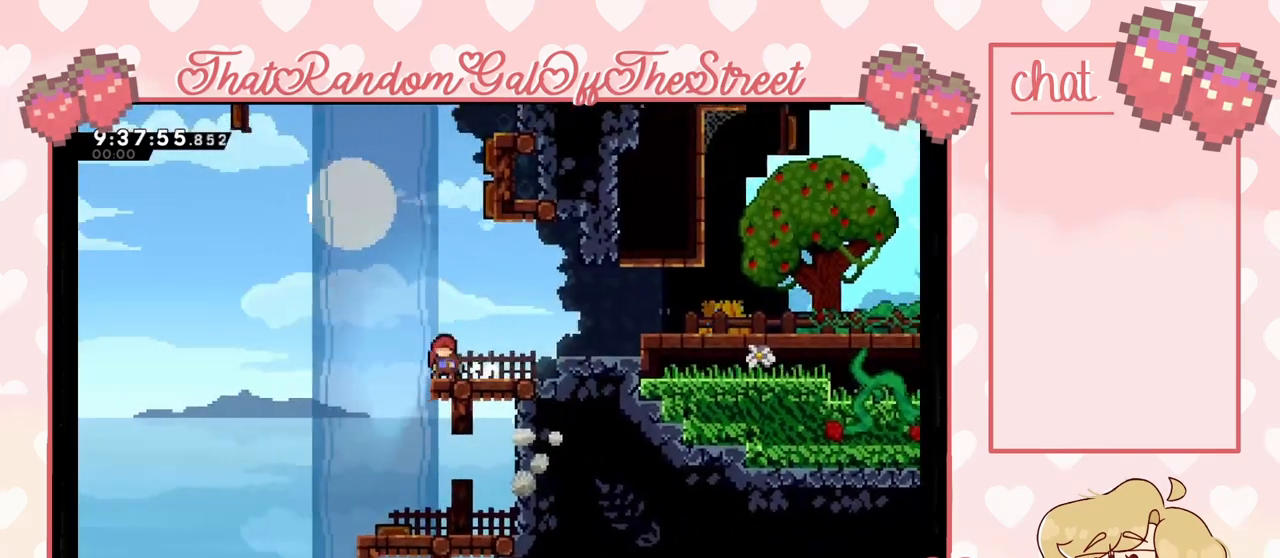
{"buttons": ["A"], "left_stick": "left", "right_stick": "center", "events": [[100, "left_stick", "center"], [367, "left_stick", "left"], [433, "A", "down"]]}
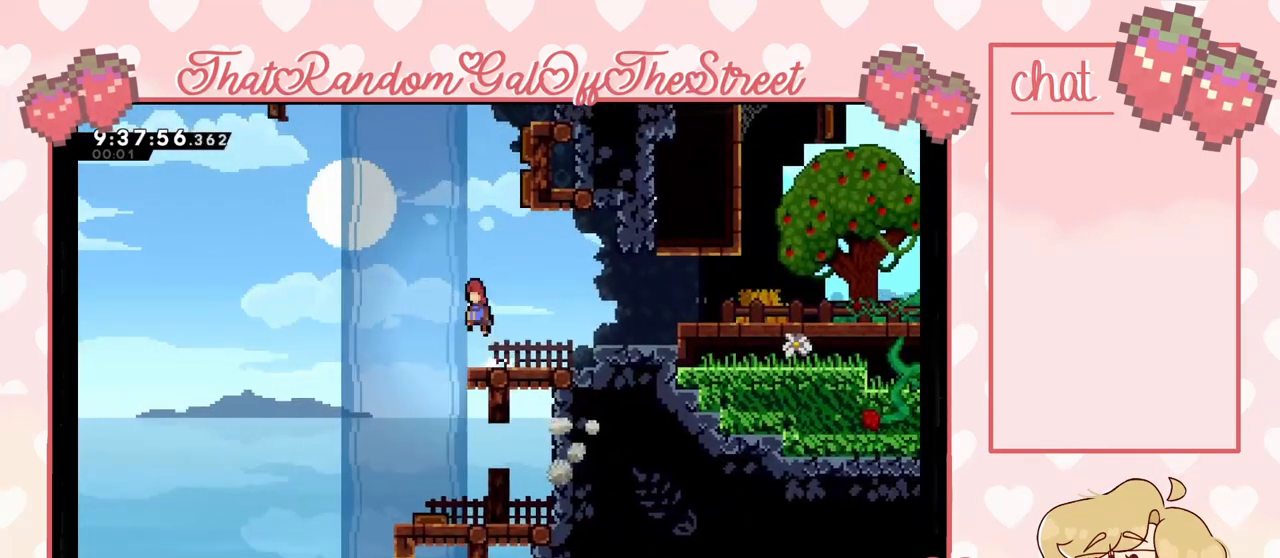
{"buttons": [], "left_stick": "up-right", "right_stick": "center", "events": [[67, "left_stick", "up-right"], [100, "A", "up"], [200, "X", "down"], [467, "X", "up"]]}
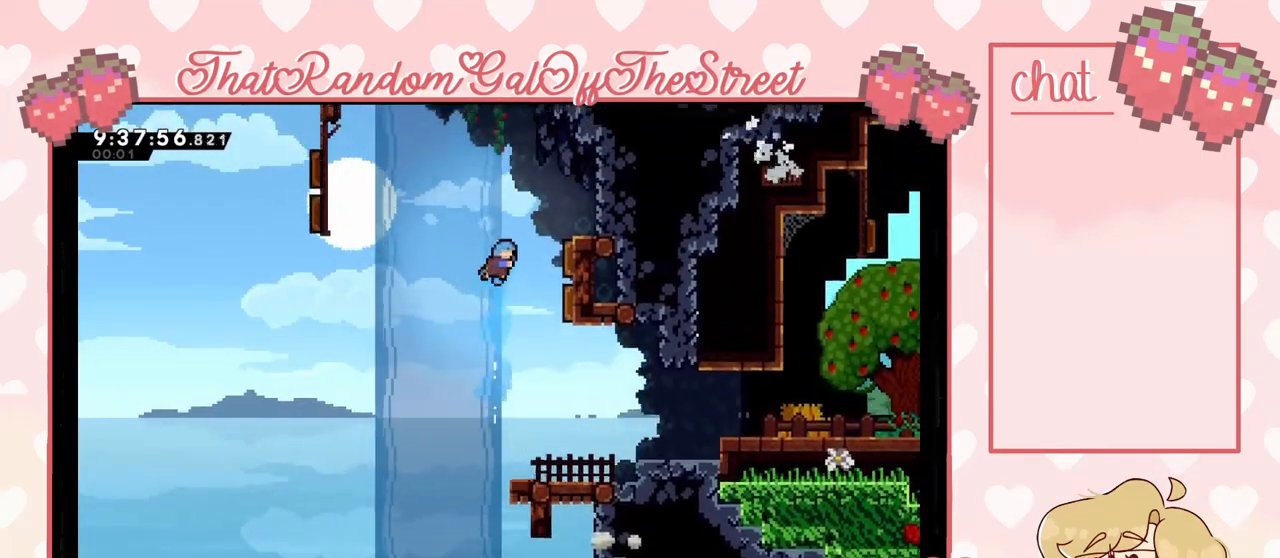
{"buttons": [], "left_stick": "up-left", "right_stick": "center", "events": [[133, "L2", "down"], [367, "L2", "up"], [367, "left_stick", "up-left"]]}
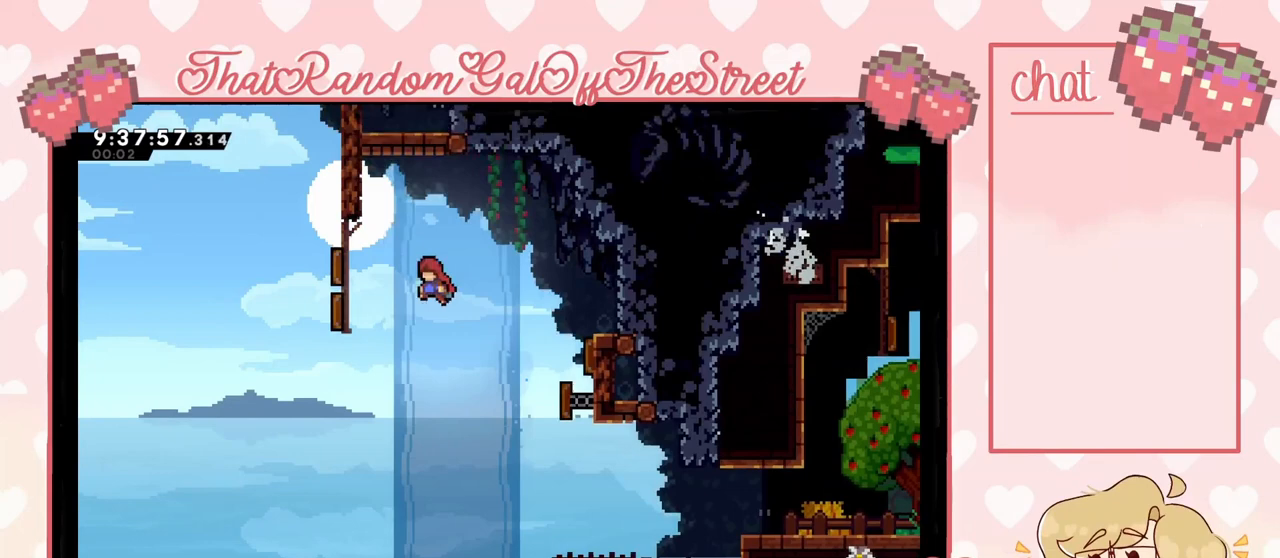
{"buttons": ["X"], "left_stick": "up-right", "right_stick": "center", "events": [[333, "left_stick", "up"], [433, "X", "down"], [433, "left_stick", "up-right"]]}
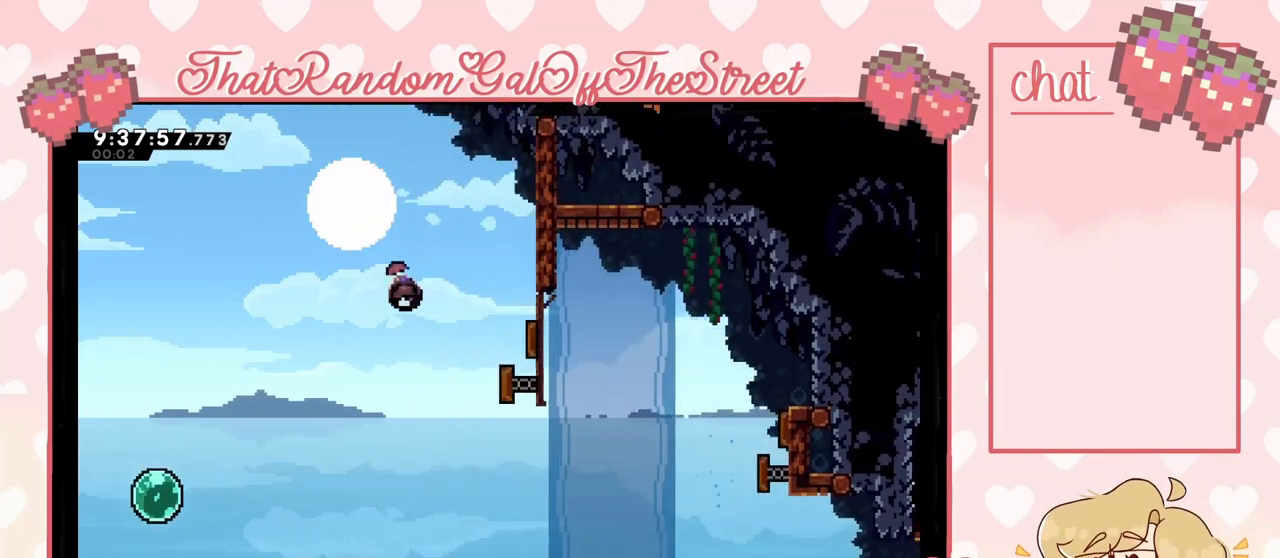
{"buttons": ["L2"], "left_stick": "up-right", "right_stick": "center", "events": [[500, "L2", "down"], [500, "X", "up"]]}
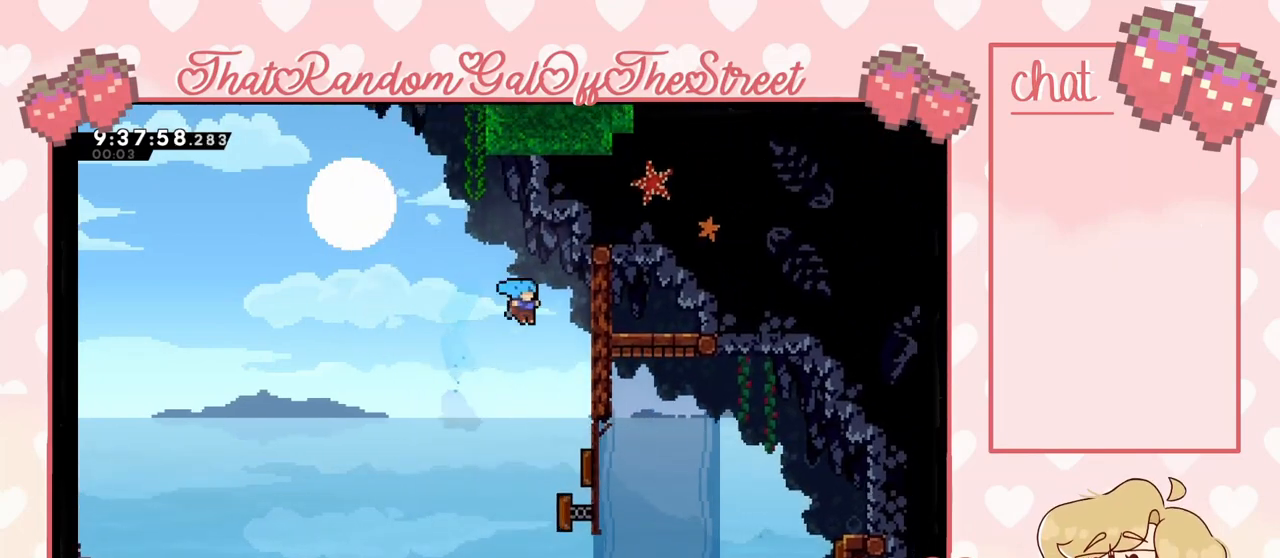
{"buttons": ["L2"], "left_stick": "up-right", "right_stick": "center", "events": []}
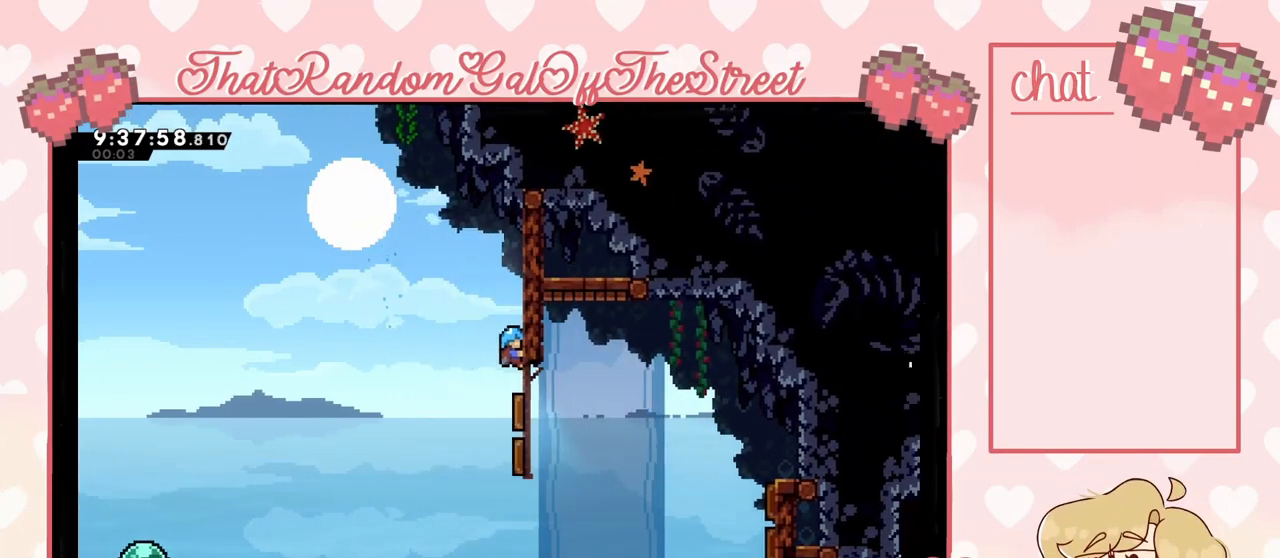
{"buttons": ["L2"], "left_stick": "center", "right_stick": "center", "events": [[100, "left_stick", "center"]]}
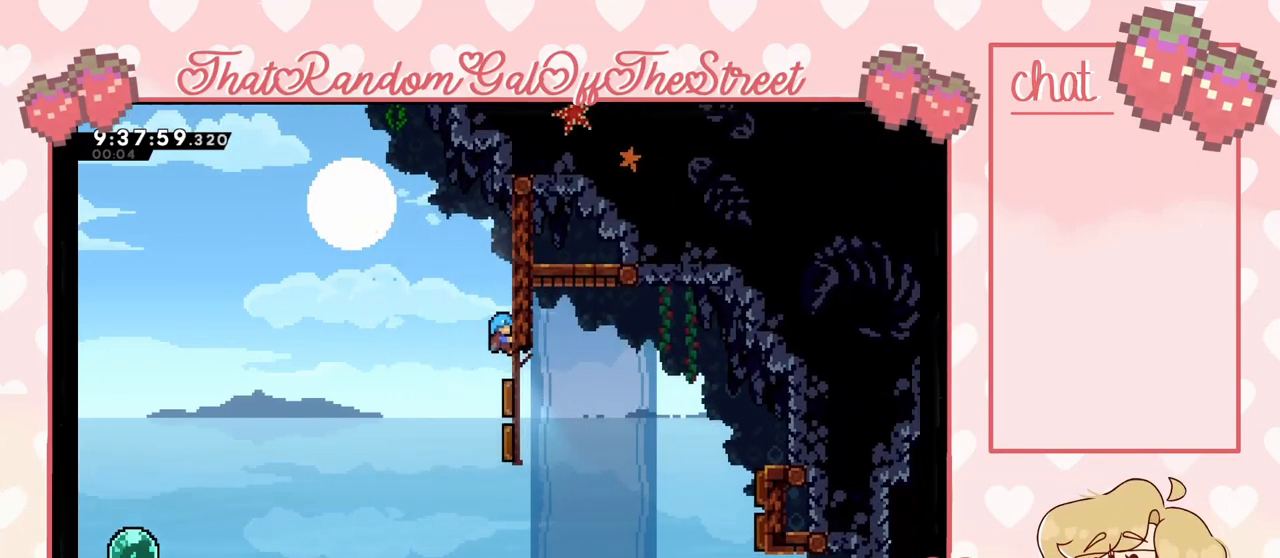
{"buttons": [], "left_stick": "up-left", "right_stick": "center", "events": [[133, "left_stick", "down"], [367, "left_stick", "left"], [400, "L2", "up"], [467, "left_stick", "up-left"]]}
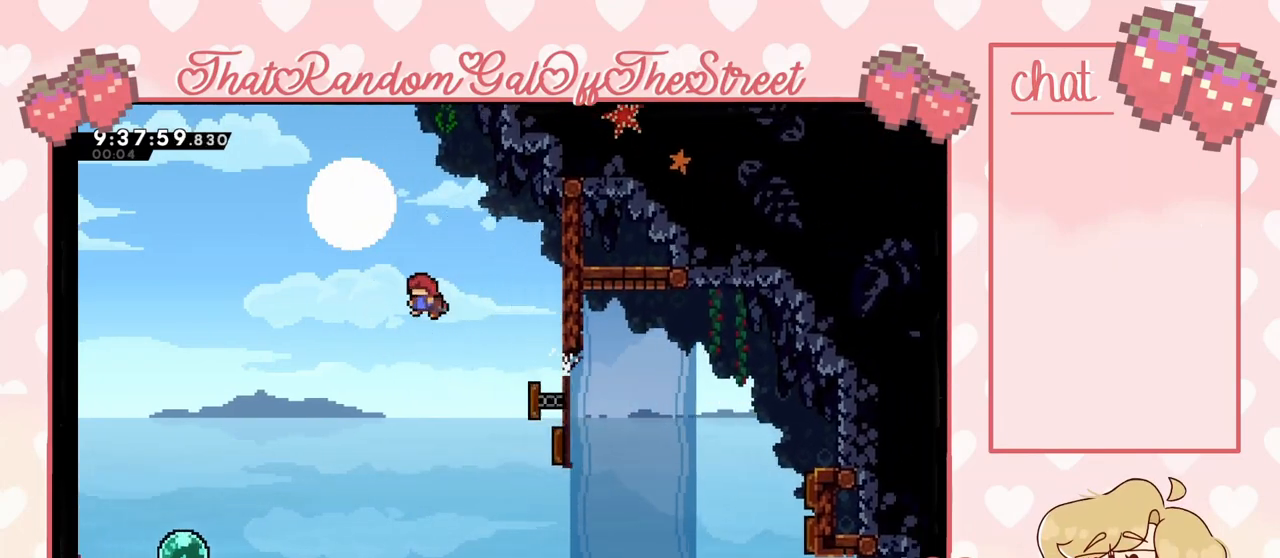
{"buttons": ["X"], "left_stick": "up-right", "right_stick": "center", "events": [[100, "left_stick", "up"], [133, "X", "down"], [300, "left_stick", "up-right"]]}
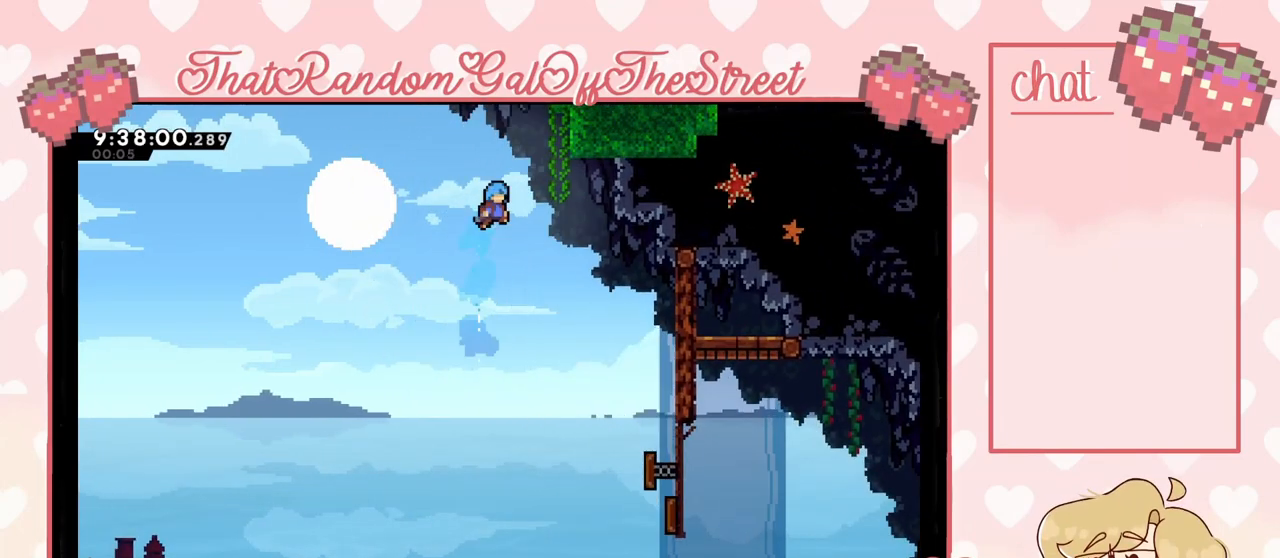
{"buttons": ["X"], "left_stick": "up-right", "right_stick": "center", "events": []}
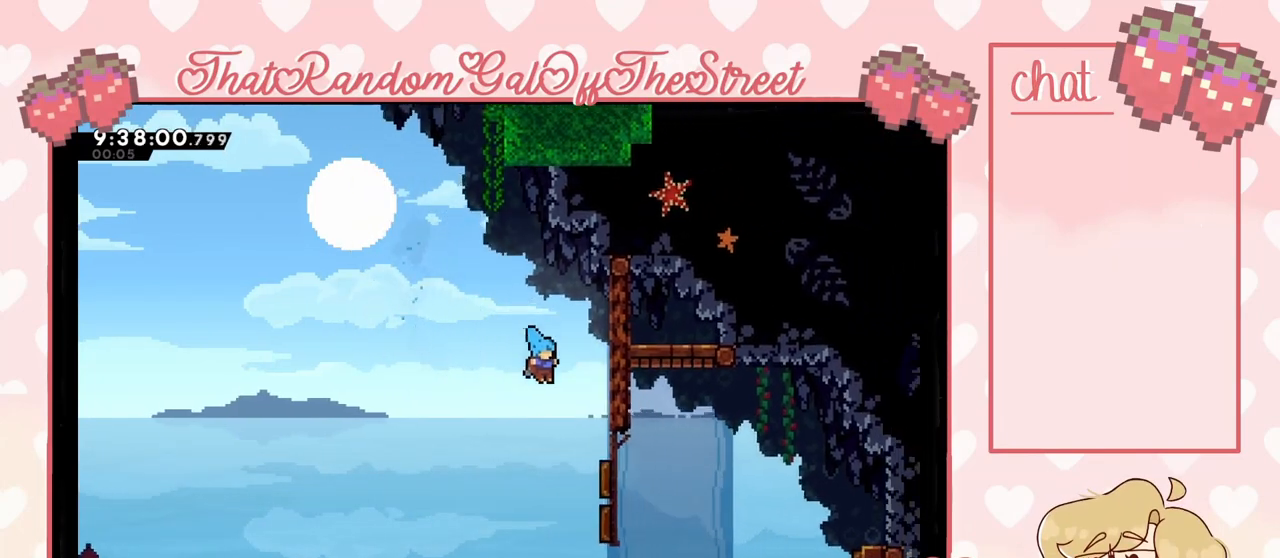
{"buttons": [], "left_stick": "up-left", "right_stick": "center", "events": [[200, "X", "up"], [333, "left_stick", "up-left"]]}
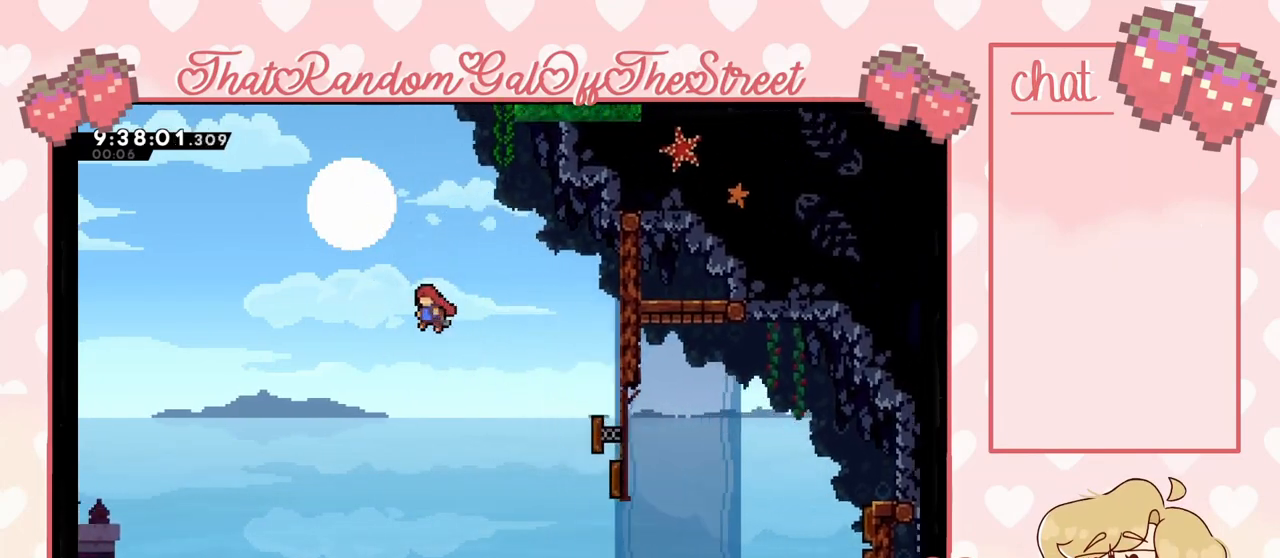
{"buttons": [], "left_stick": "left", "right_stick": "center", "events": [[167, "left_stick", "left"]]}
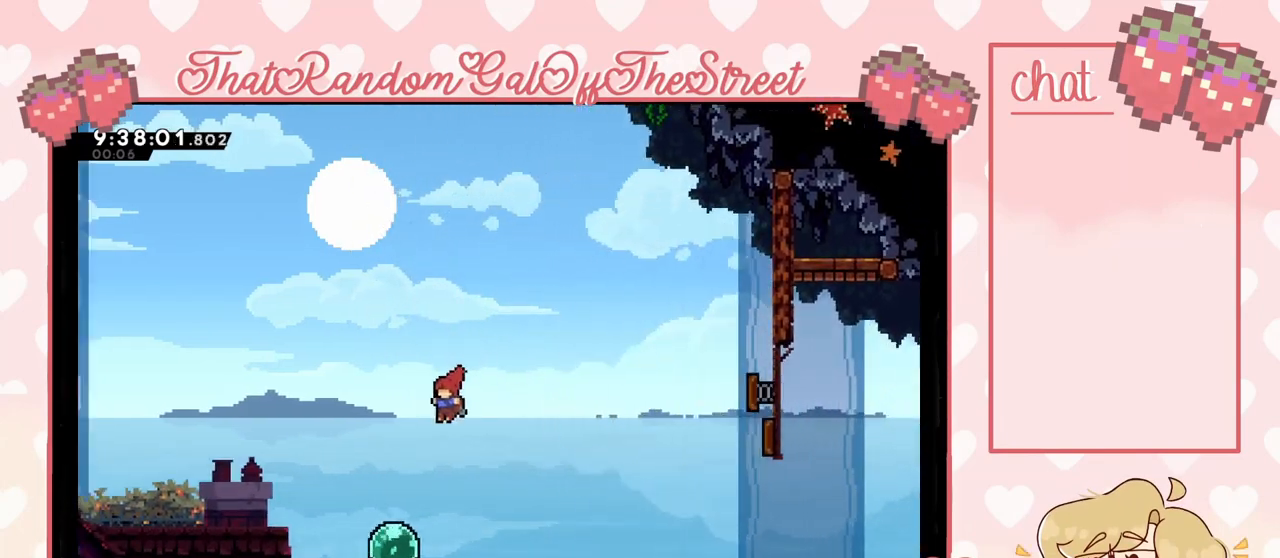
{"buttons": [], "left_stick": "up-left", "right_stick": "center", "events": [[200, "left_stick", "up-left"]]}
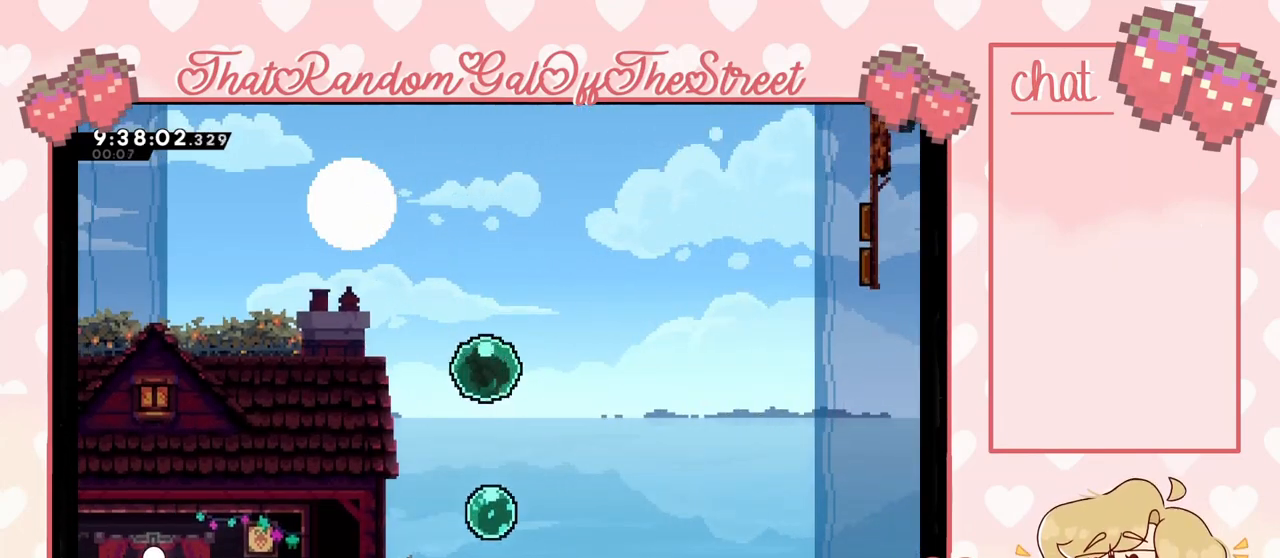
{"buttons": [], "left_stick": "right", "right_stick": "center", "events": [[400, "left_stick", "right"]]}
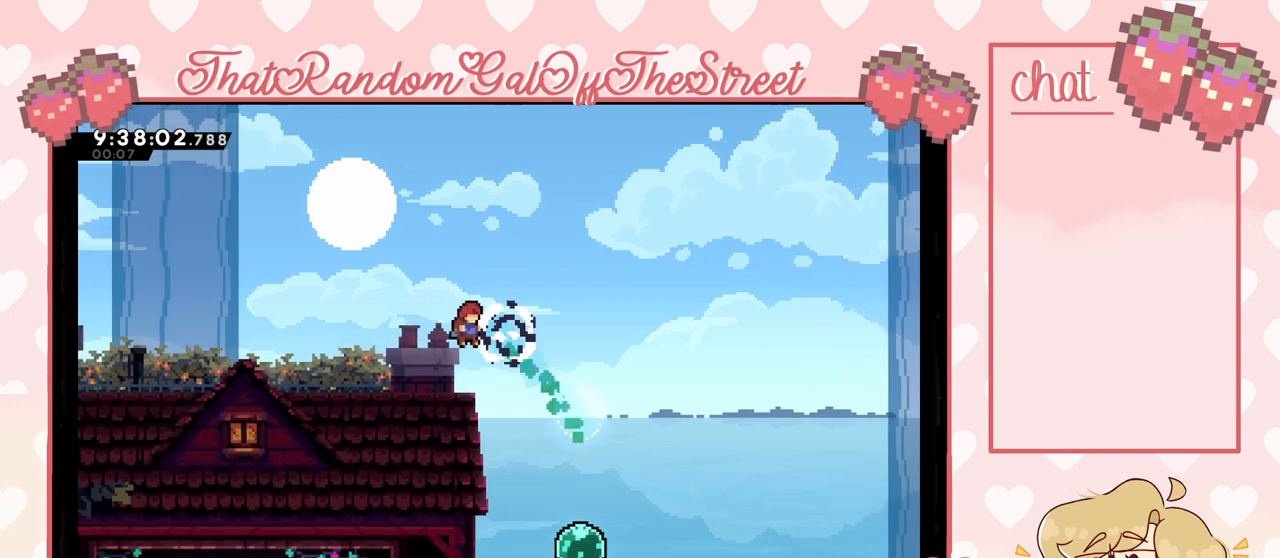
{"buttons": [], "left_stick": "left", "right_stick": "center", "events": [[267, "left_stick", "left"]]}
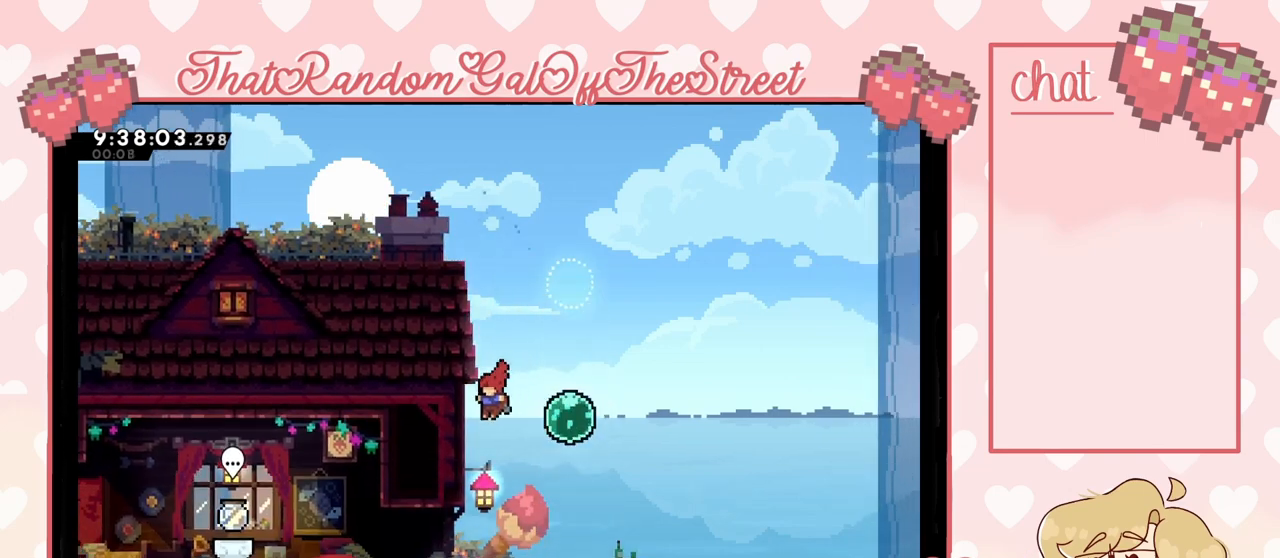
{"buttons": [], "left_stick": "left", "right_stick": "center", "events": []}
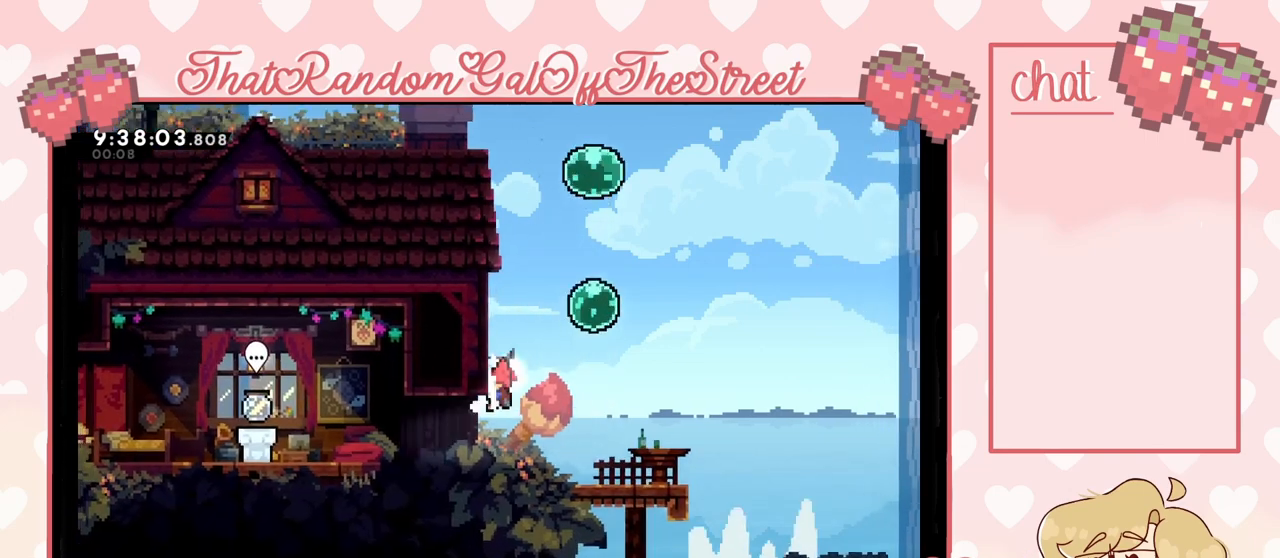
{"buttons": [], "left_stick": "left", "right_stick": "center"}
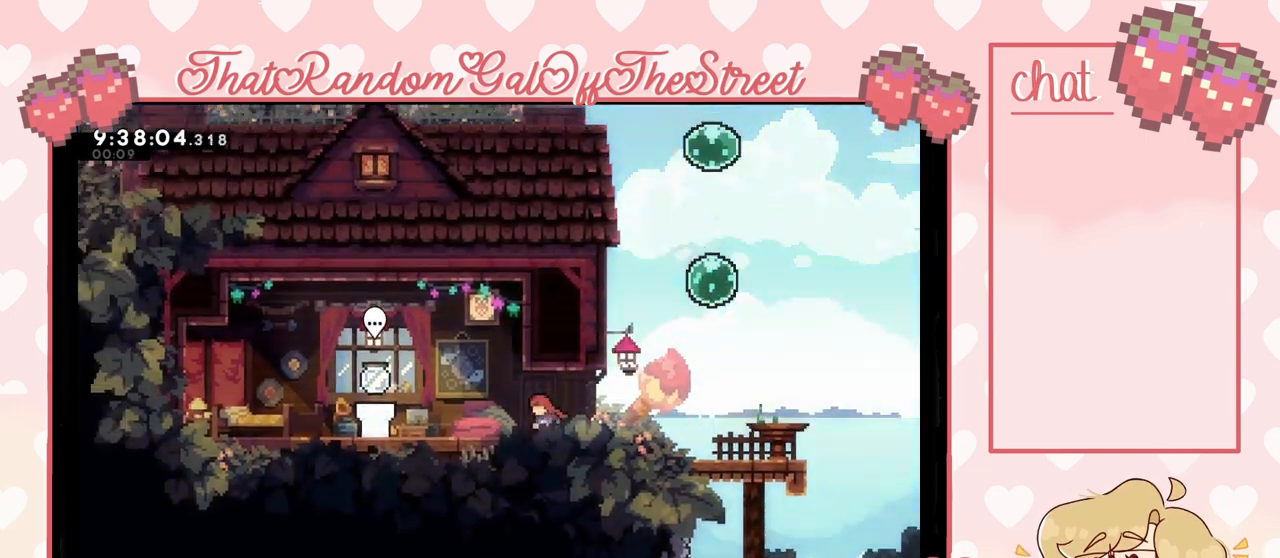
{"buttons": [], "left_stick": "left", "right_stick": "center", "events": []}
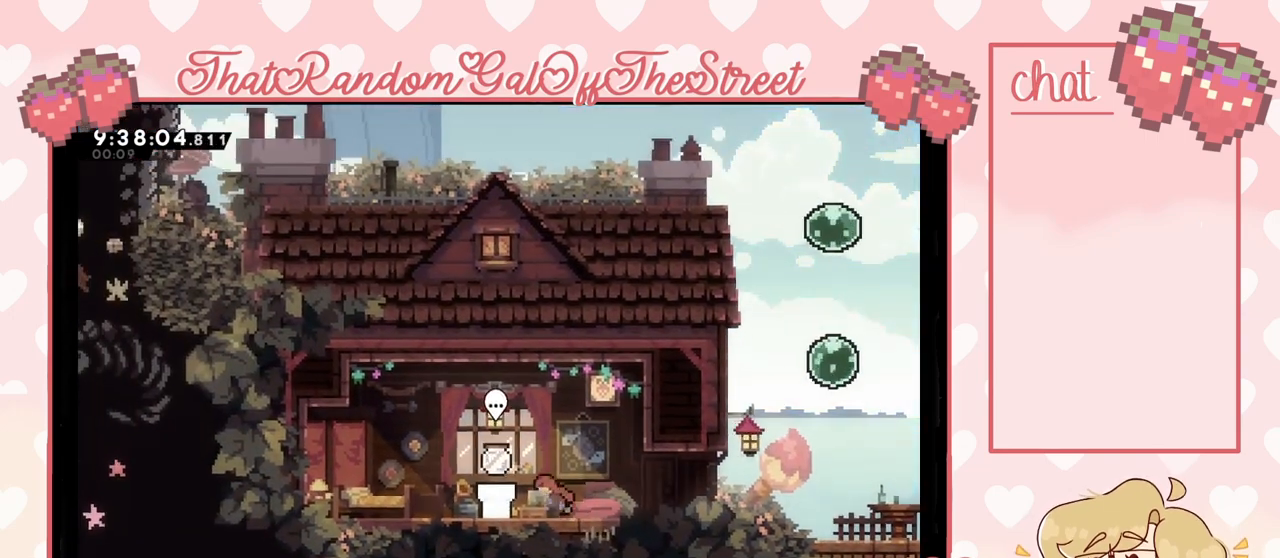
{"buttons": ["B"], "left_stick": "center", "right_stick": "center", "events": [[233, "left_stick", "center"], [400, "B", "down"]]}
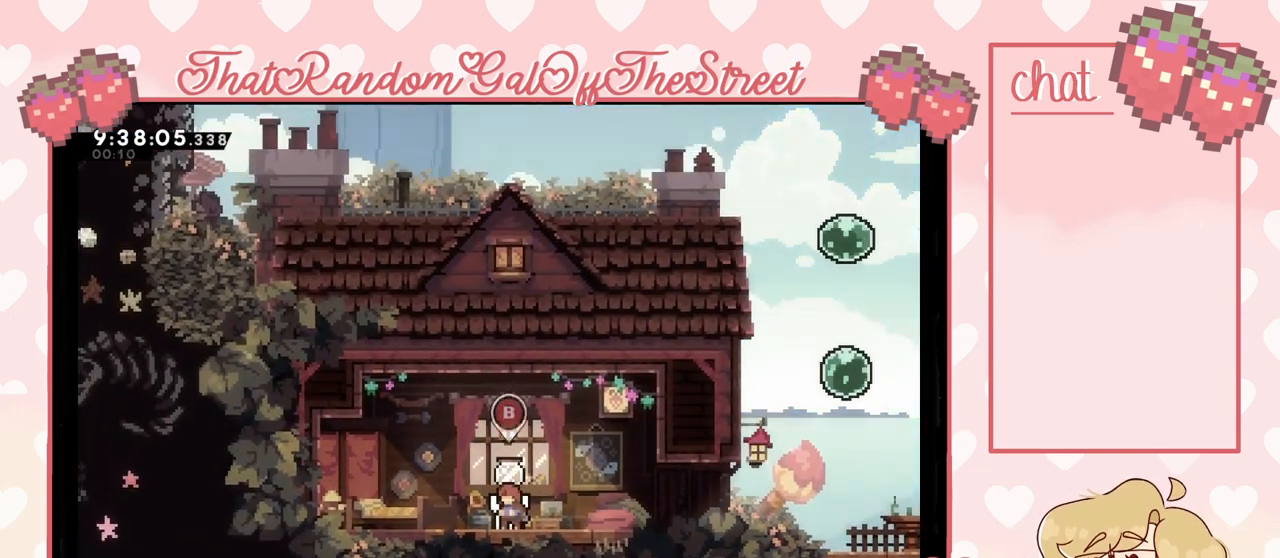
{"buttons": [], "left_stick": "center", "right_stick": "center", "events": [[67, "B", "up"]]}
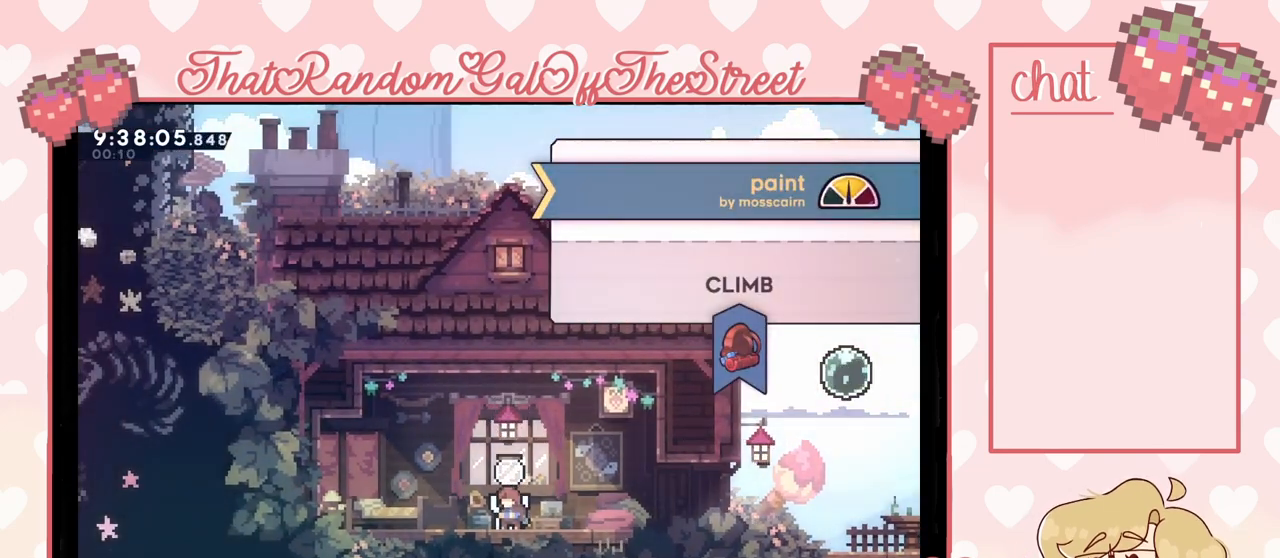
{"buttons": ["A"], "left_stick": "center", "right_stick": "center", "events": [[400, "A", "down"]]}
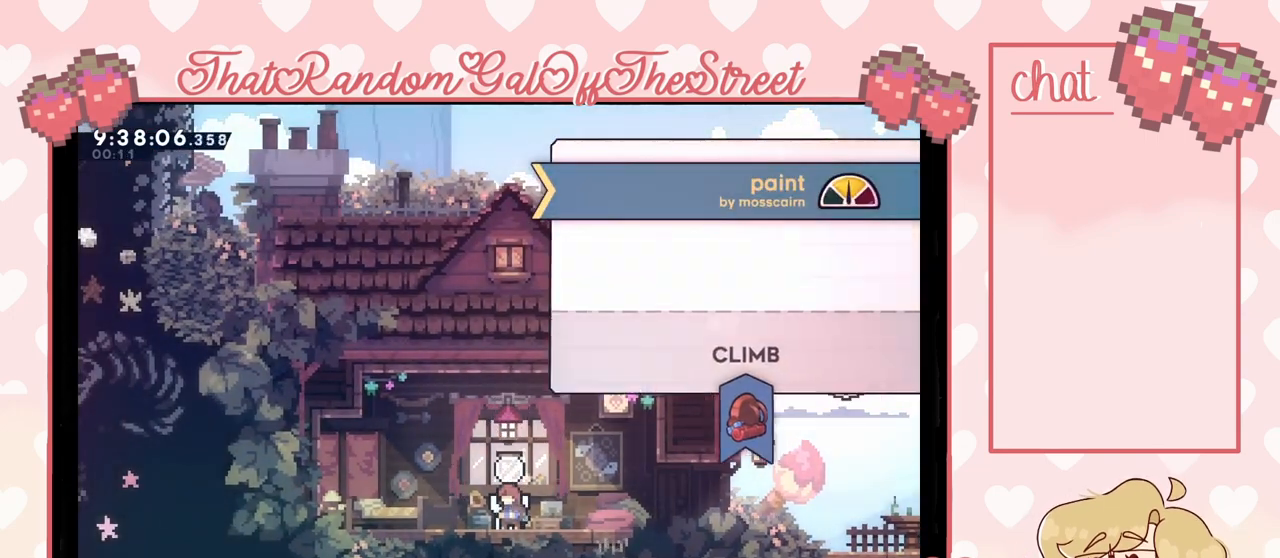
{"buttons": [], "left_stick": "center", "right_stick": "center", "events": [[67, "A", "up"]]}